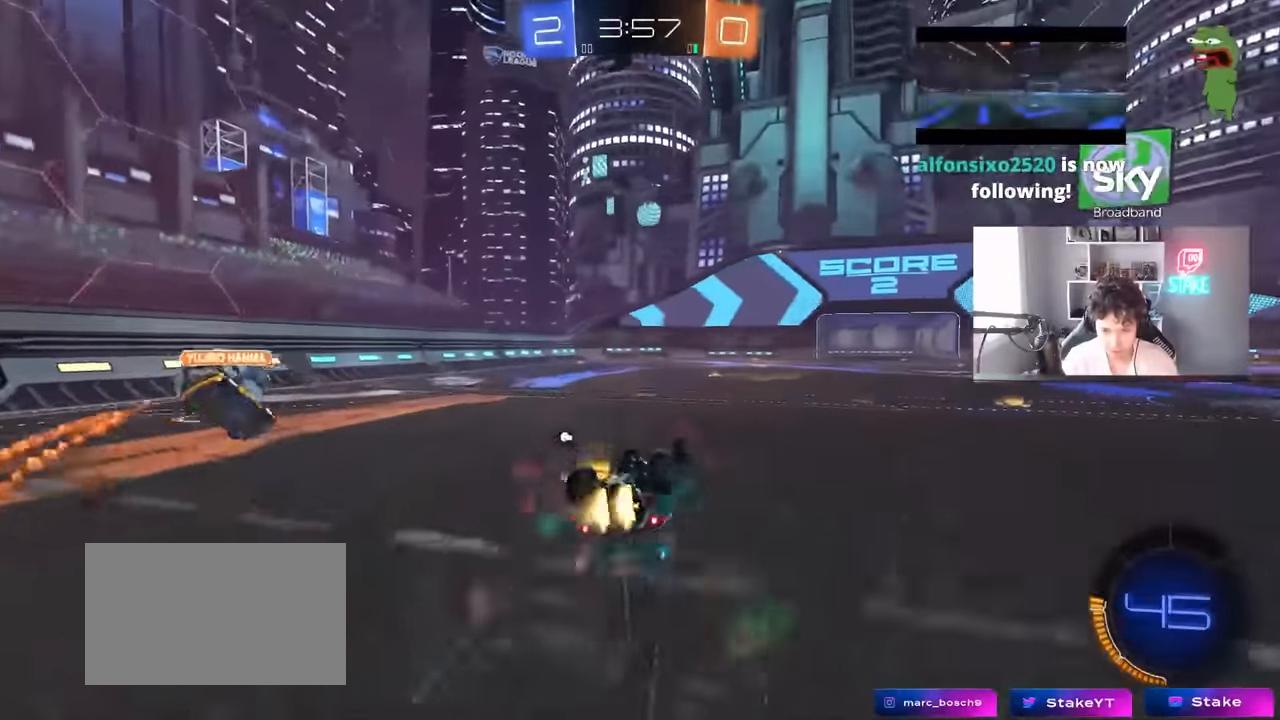
Gameplay with keyboard and mouse; each line is a JSON object with the keys and mouse buttons held at the frame after it. "events" lists presses ("down") and releases ("up") of "1", "2", "3", "4", "5", "a", "alt", "c", "caps_lock", "ctrl", "d", "e", "f", "g", "q", "r", "s", "shift", "space", "t", "tab", "v", "w", "x", "z", "mouse_left", "mouse_wheel" and "mouse_right" between this image and that frame as [ms after this image, input, new state], when the widget could be followed in between. "mouse_left", "mouse_wheel", "mouse_right" = the "left", "wheel", "right" buttons of the "mouse" list. No other keys are recorded. "wheel" means that the mouse wheel is clicked or scrolled. "mouse_move" is the direction in which the mouse moves at that frame (one of eight, or "still"), when it could be read.
{"keys": [], "mouse": [], "mouse_move": "still", "events": [[16, "s", "down"], [200, "mouse_left", "up"], [300, "a", "up"], [300, "shift", "up"], [300, "space", "down"], [350, "s", "up"], [450, "space", "up"]]}
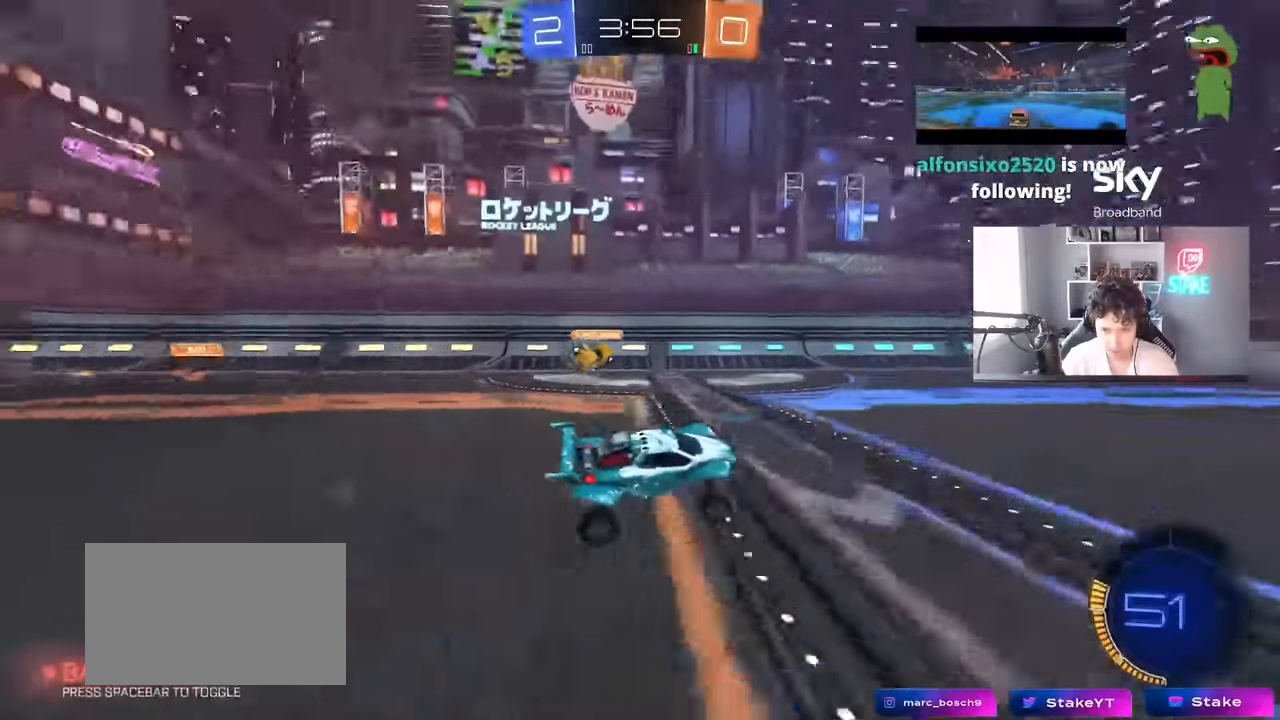
{"keys": ["d", "shift", "w"], "mouse": [], "mouse_move": "still", "events": [[83, "d", "down"], [83, "w", "down"], [366, "space", "down"], [416, "mouse_right", "down"], [500, "mouse_right", "up"], [500, "shift", "down"], [500, "space", "up"]]}
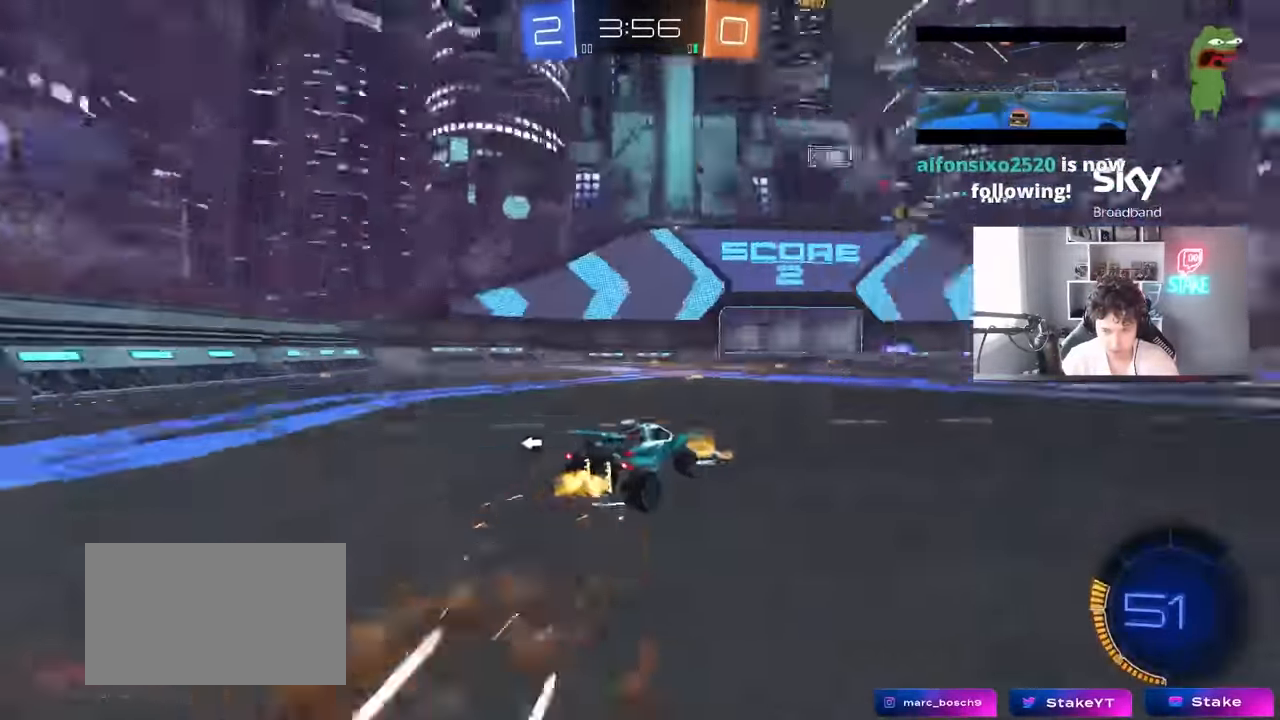
{"keys": ["d", "shift"], "mouse": [], "mouse_move": "still", "events": [[50, "mouse_right", "down"], [100, "s", "down"], [100, "w", "up"], [250, "mouse_right", "up"], [433, "s", "up"]]}
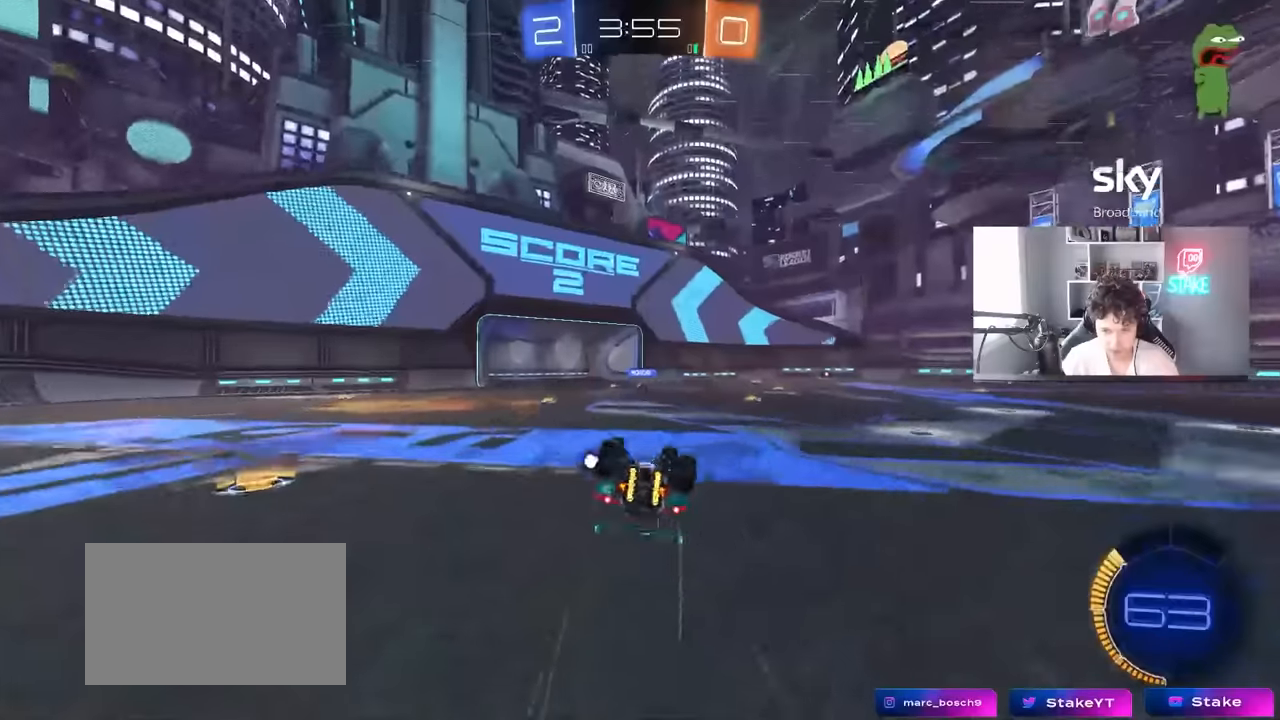
{"keys": ["d"], "mouse": [], "mouse_move": "still", "events": [[16, "s", "down"], [216, "s", "up"], [300, "d", "up"], [350, "shift", "up"], [450, "d", "down"]]}
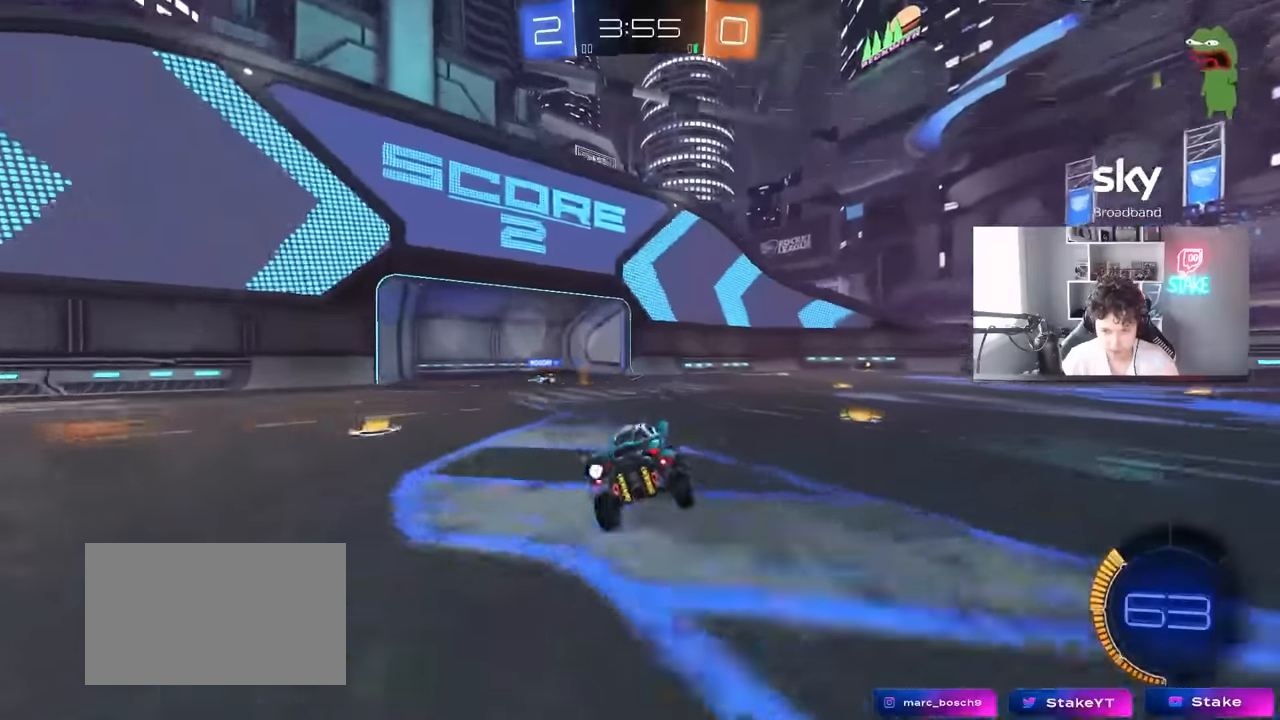
{"keys": ["w"], "mouse": [], "mouse_move": "still", "events": [[83, "w", "down"], [416, "d", "up"]]}
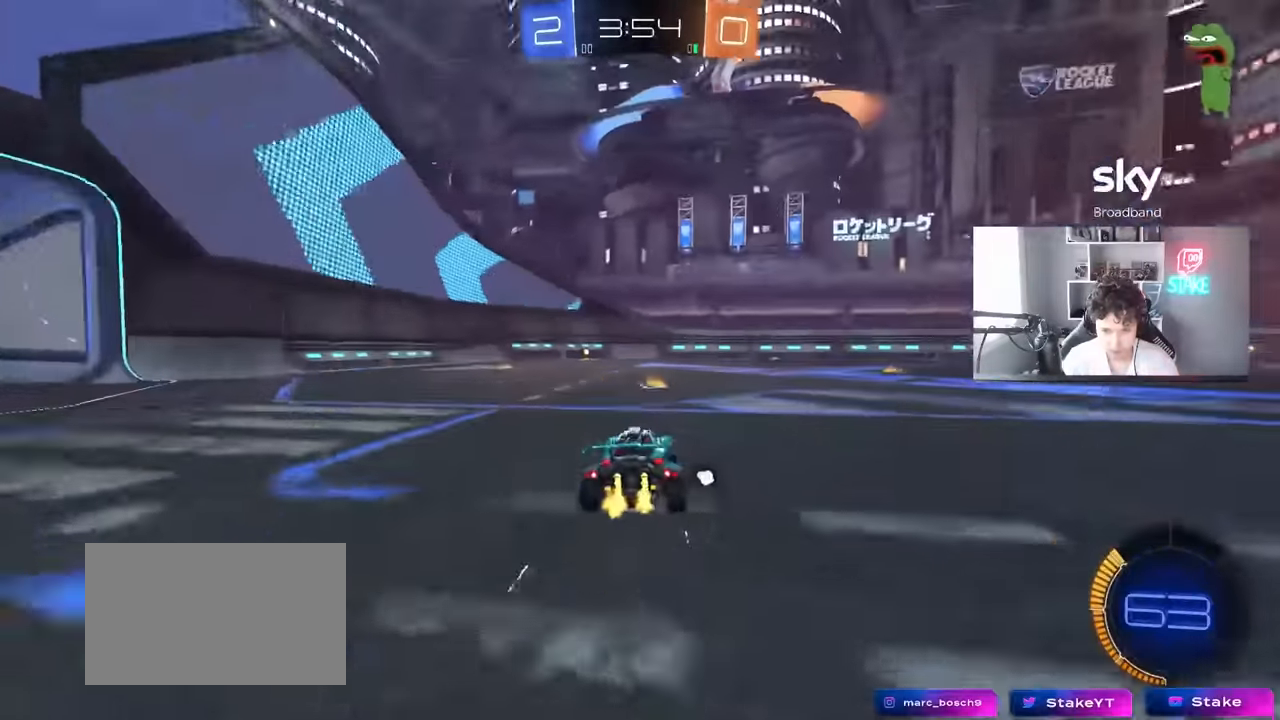
{"keys": ["a", "w"], "mouse": [], "mouse_move": "still", "events": [[16, "d", "down"], [50, "d", "up"], [50, "space", "down"], [100, "a", "down"], [233, "space", "up"]]}
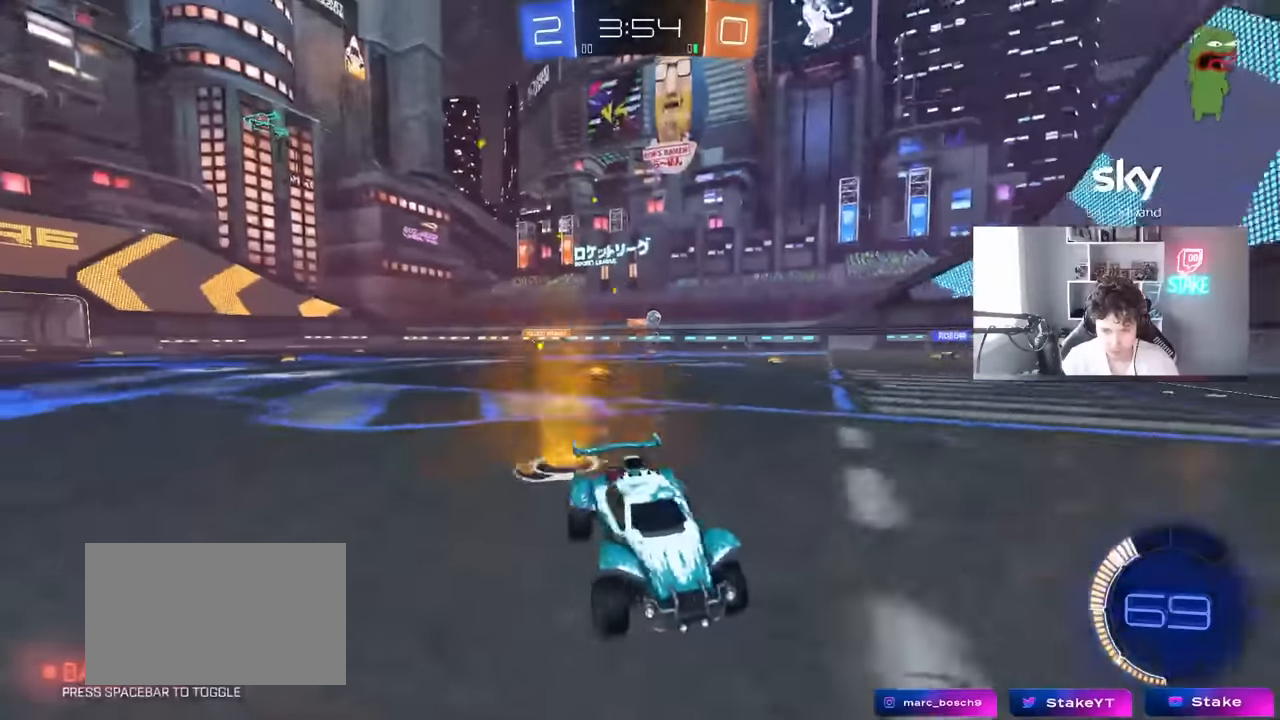
{"keys": ["a", "w"], "mouse": [], "mouse_move": "still", "events": [[16, "w", "up"], [66, "w", "down"], [350, "shift", "down"], [483, "shift", "up"]]}
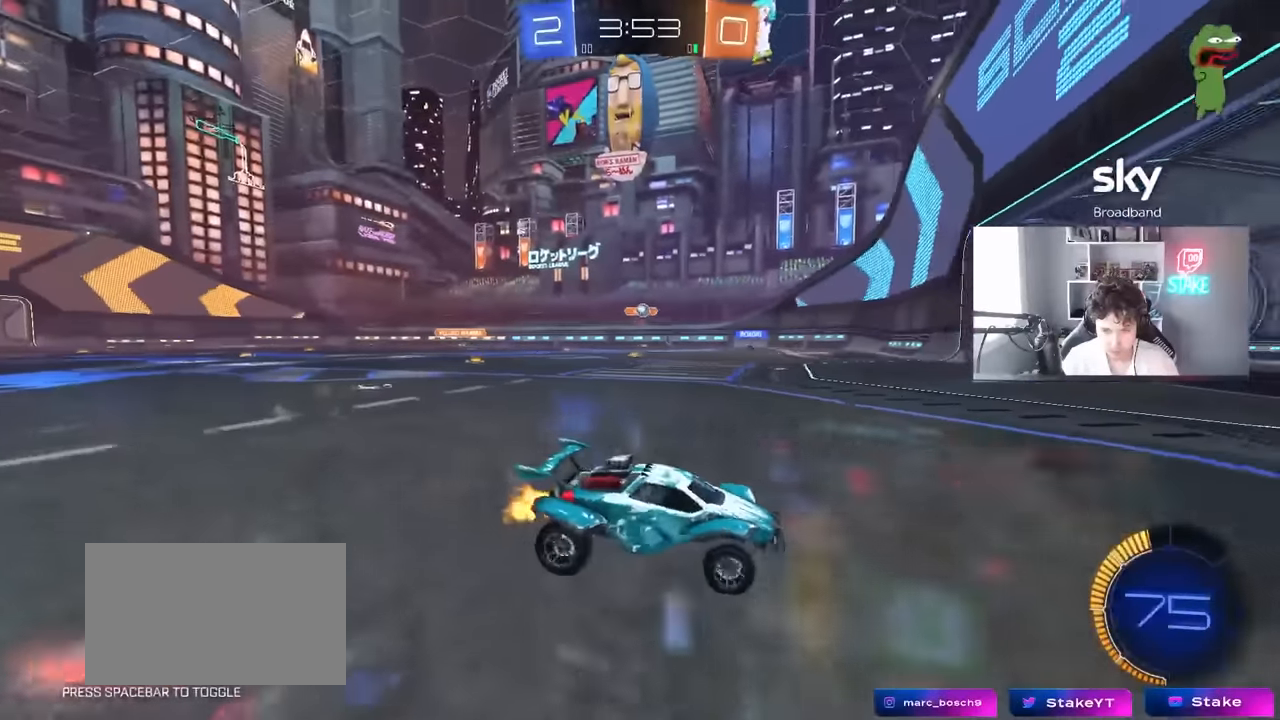
{"keys": ["d", "w"], "mouse": [], "mouse_move": "still", "events": [[366, "a", "up"], [500, "d", "down"]]}
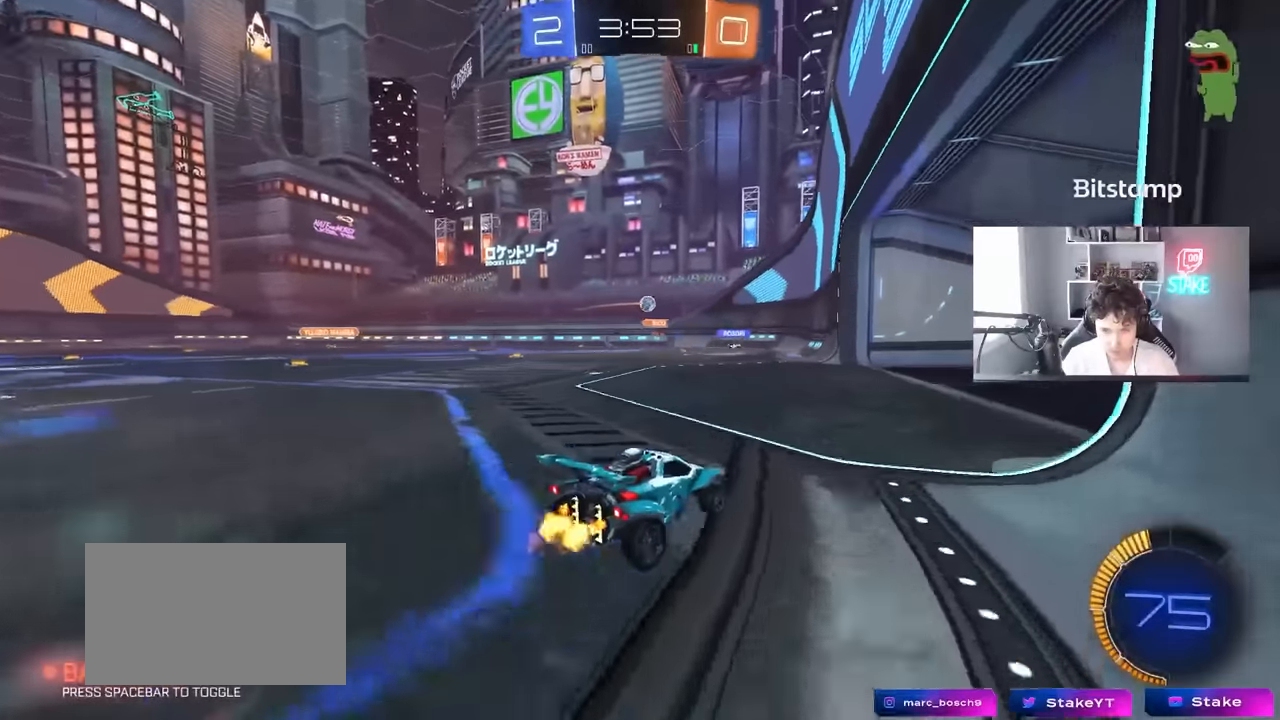
{"keys": ["w"], "mouse": [], "mouse_move": "still", "events": [[150, "d", "up"], [233, "a", "down"], [433, "a", "up"]]}
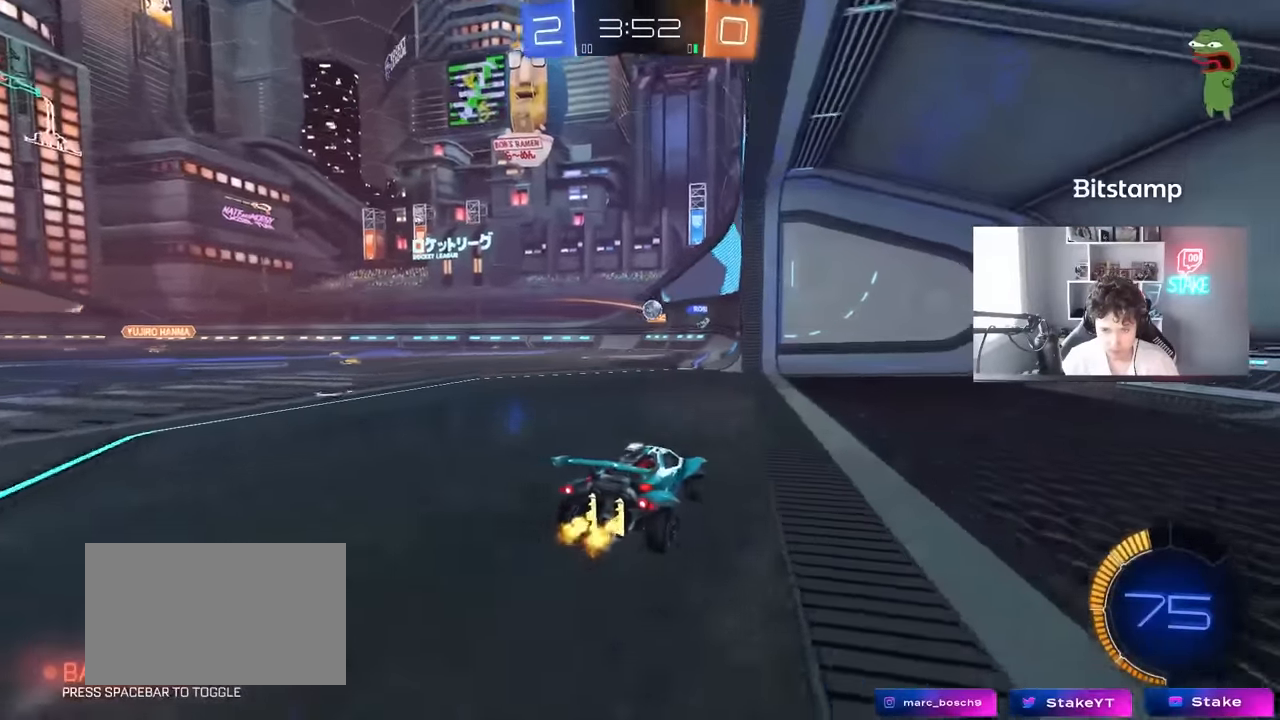
{"keys": ["d", "w"], "mouse": [], "mouse_move": "still", "events": [[216, "a", "down"], [483, "a", "up"], [483, "d", "down"]]}
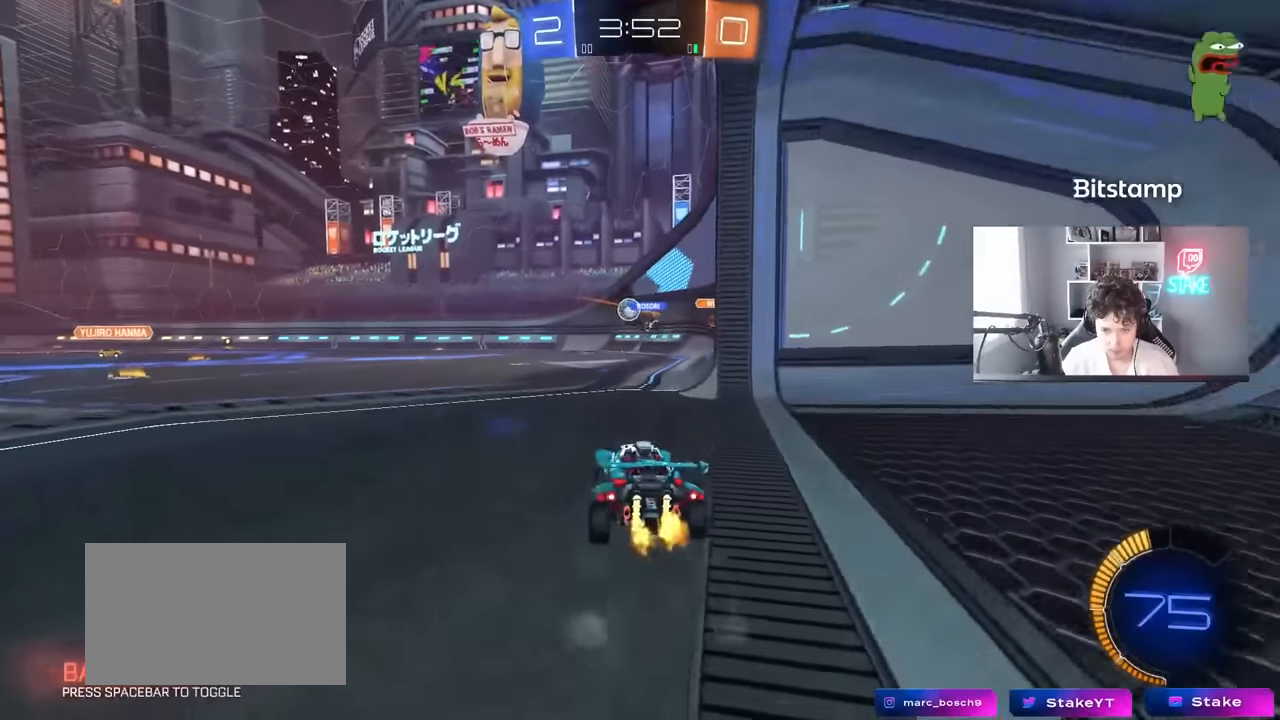
{"keys": ["a", "w"], "mouse": [], "mouse_move": "still", "events": [[133, "d", "up"], [183, "a", "down"], [233, "a", "up"], [233, "d", "down"], [233, "w", "up"], [316, "a", "down"], [316, "mouse_right", "down"], [316, "s", "down"], [366, "d", "up"], [366, "shift", "down"], [416, "a", "up"], [416, "mouse_right", "up"], [416, "s", "up"], [466, "shift", "up"], [500, "a", "down"], [500, "w", "down"]]}
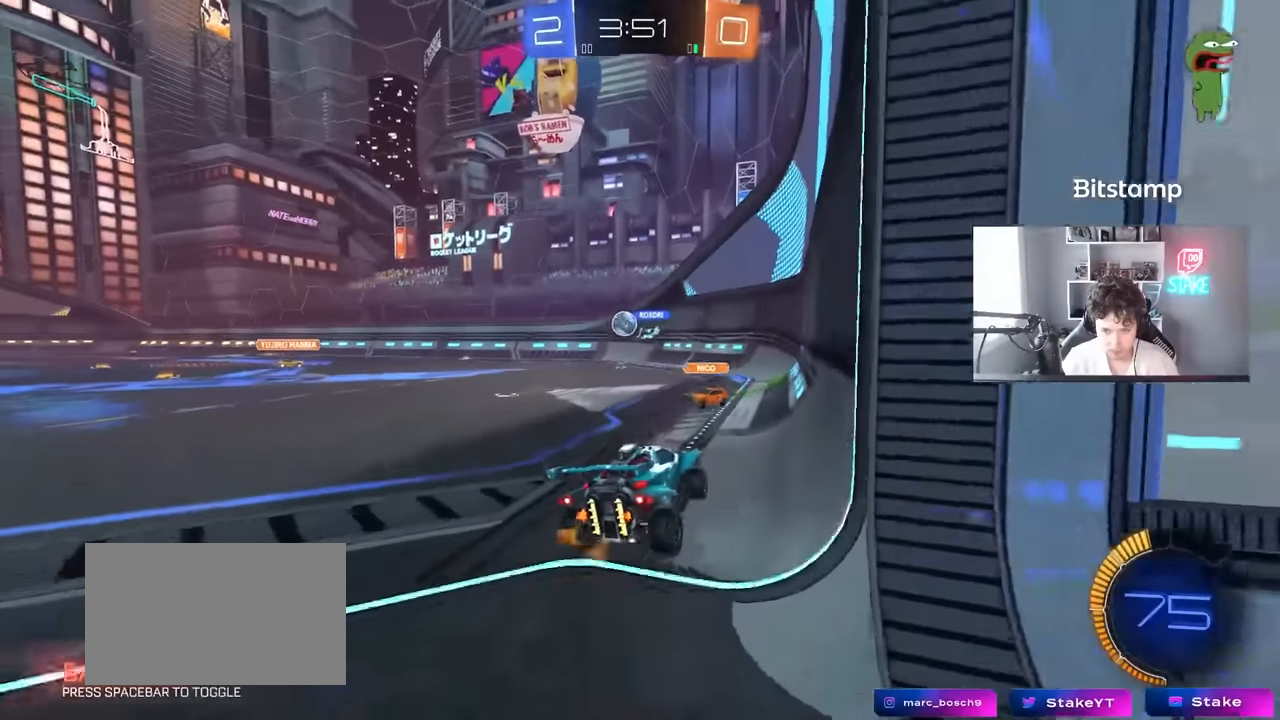
{"keys": ["d", "s"], "mouse": [], "mouse_move": "still", "events": [[150, "a", "up"], [150, "w", "up"], [333, "shift", "down"], [383, "shift", "up"], [483, "d", "down"], [483, "s", "down"]]}
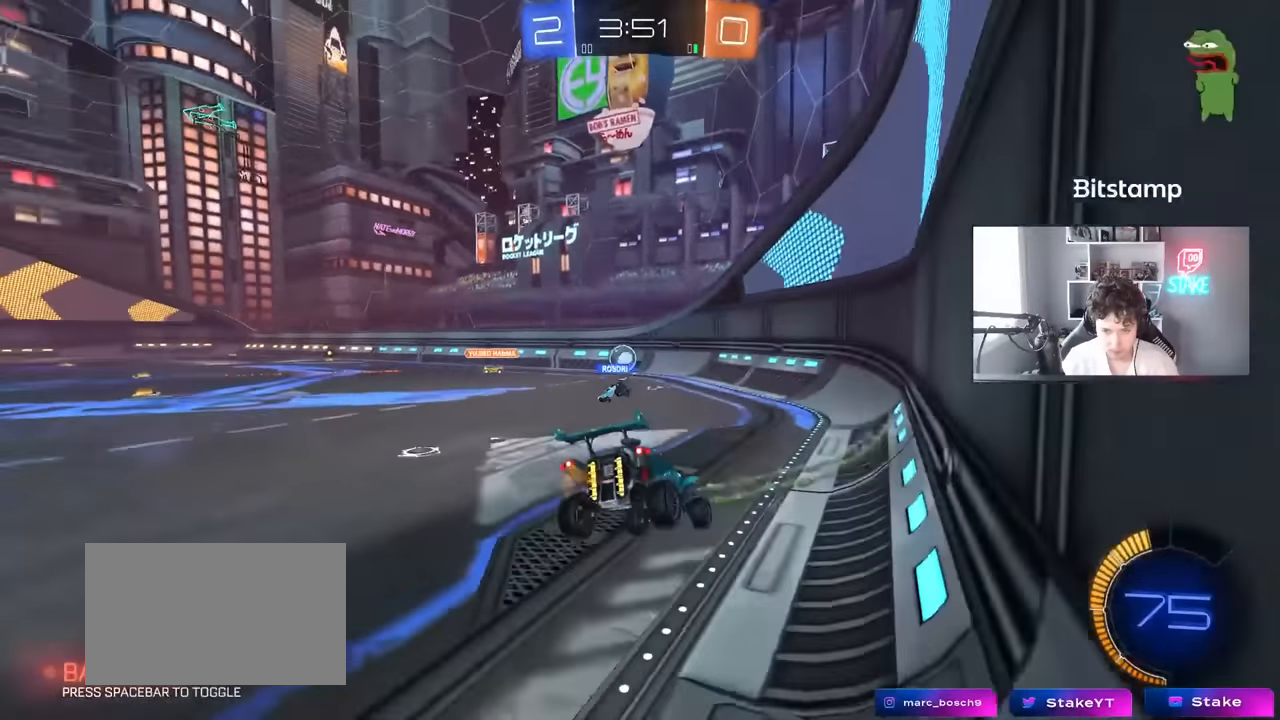
{"keys": ["d", "w"], "mouse": [], "mouse_move": "still", "events": [[16, "shift", "down"], [66, "s", "up"], [116, "shift", "up"], [166, "d", "up"], [250, "s", "down"], [300, "d", "down"], [350, "s", "up"], [500, "w", "down"]]}
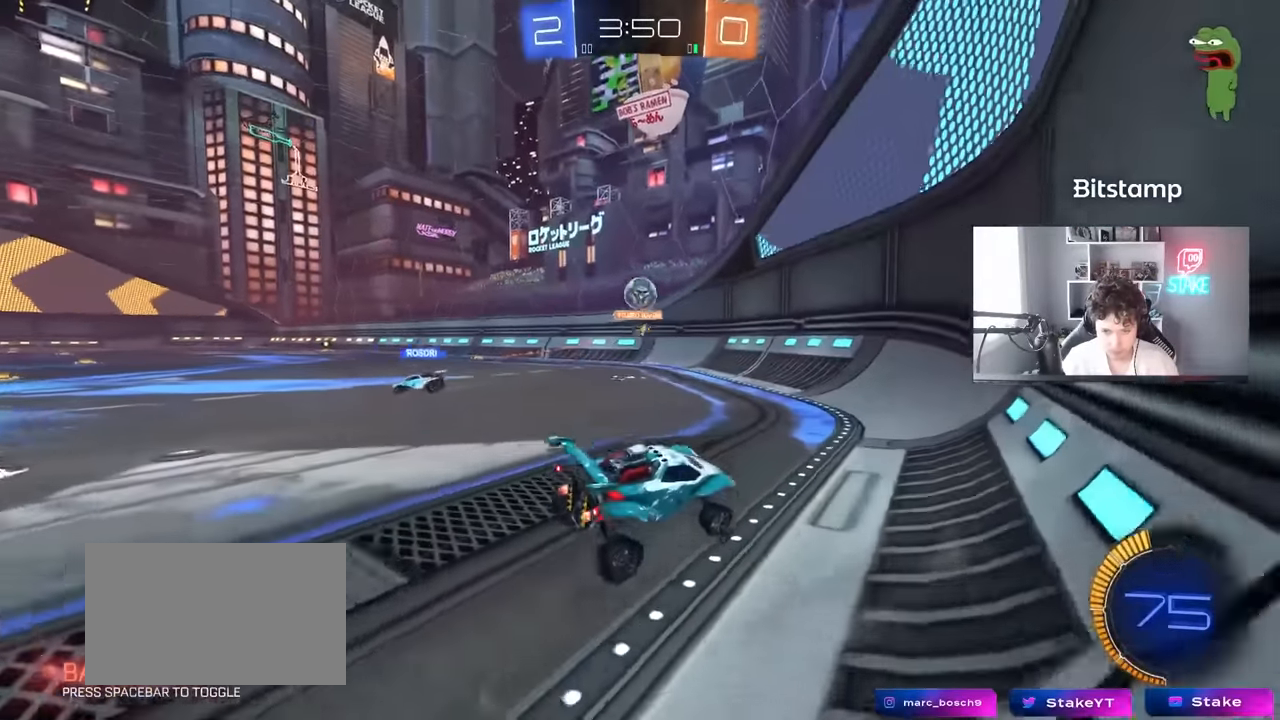
{"keys": ["d", "w"], "mouse": [], "mouse_move": "still", "events": [[233, "mouse_left", "down"], [466, "mouse_left", "up"]]}
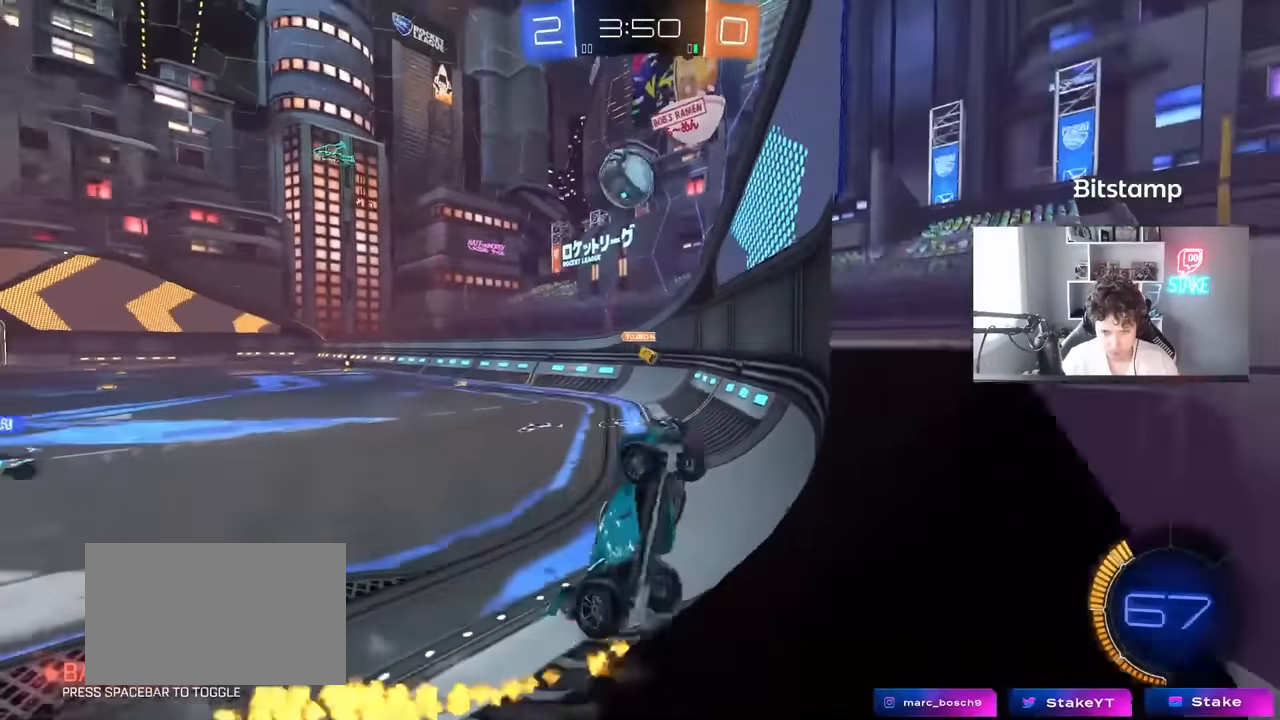
{"keys": ["w"], "mouse": [], "mouse_move": "still", "events": [[50, "mouse_left", "down"], [150, "d", "up"], [483, "mouse_left", "up"]]}
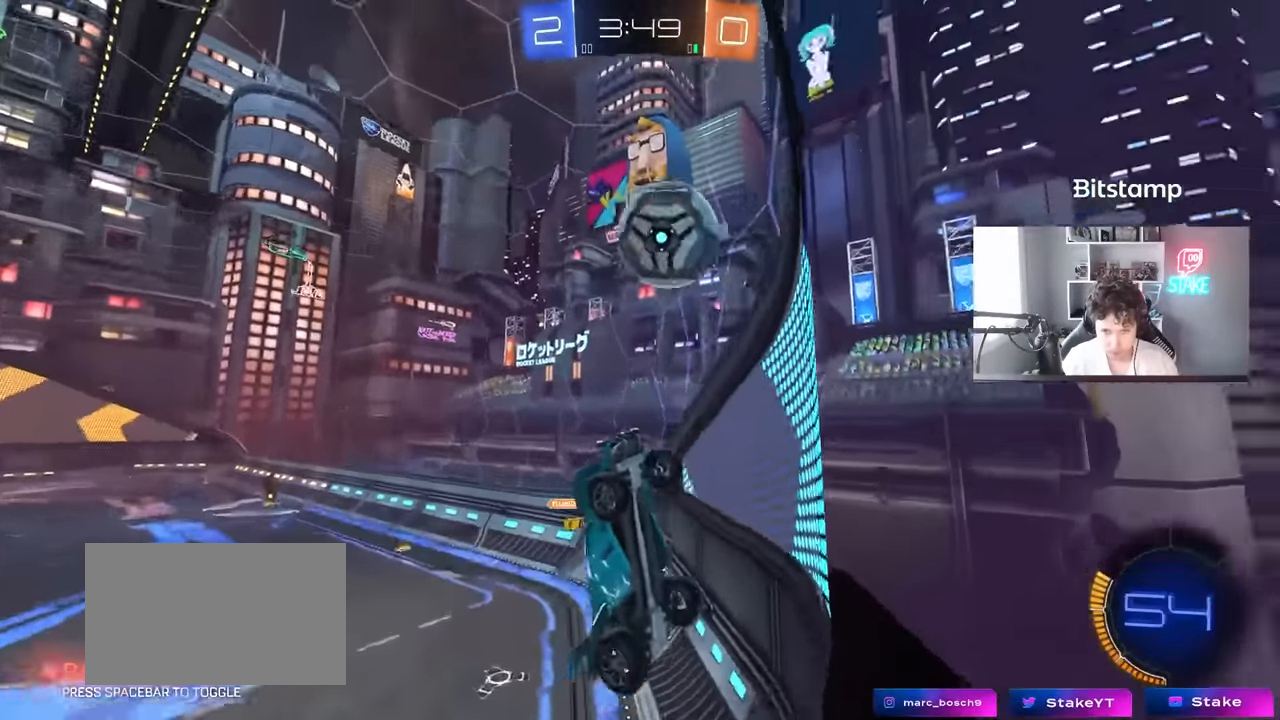
{"keys": ["a", "shift"], "mouse": ["left"], "mouse_move": "still", "events": [[16, "a", "down"], [66, "mouse_right", "down"], [66, "w", "up"], [116, "s", "down"], [250, "mouse_right", "up"], [350, "s", "up"], [400, "shift", "down"], [450, "mouse_left", "down"]]}
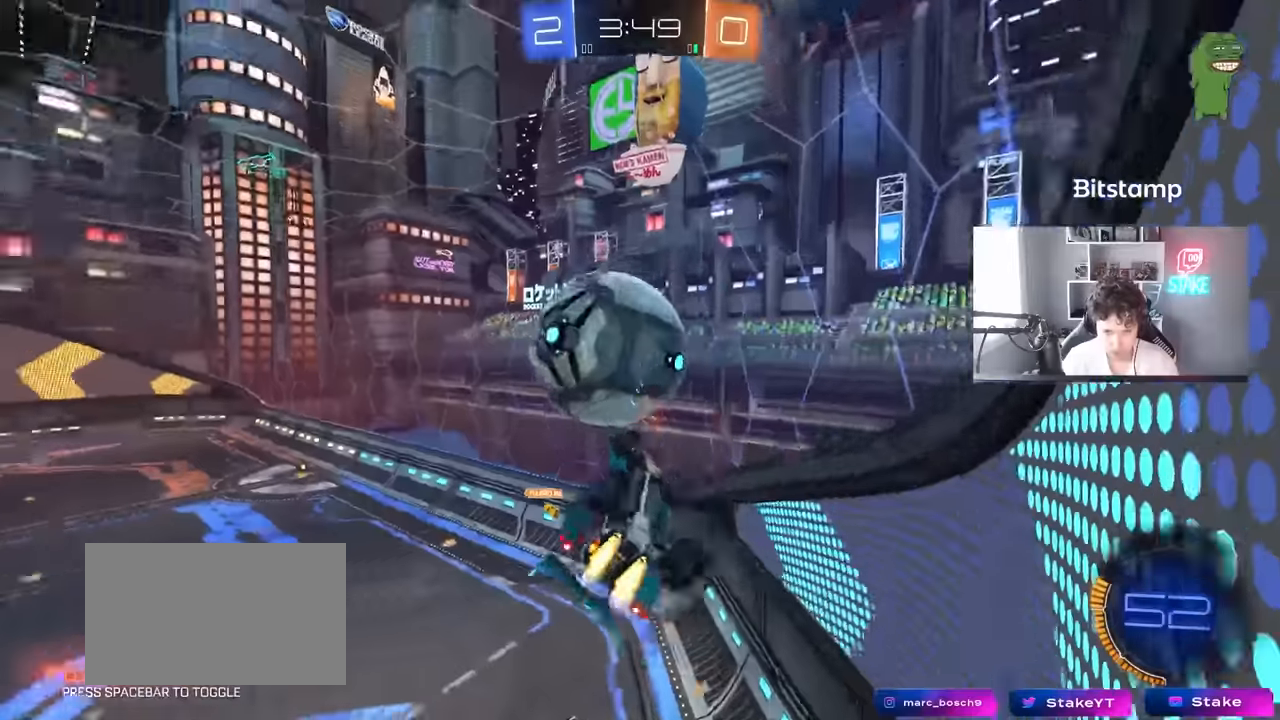
{"keys": ["a", "shift", "w"], "mouse": ["right"], "mouse_move": "still", "events": [[133, "w", "down"], [183, "mouse_left", "up"], [416, "mouse_right", "down"]]}
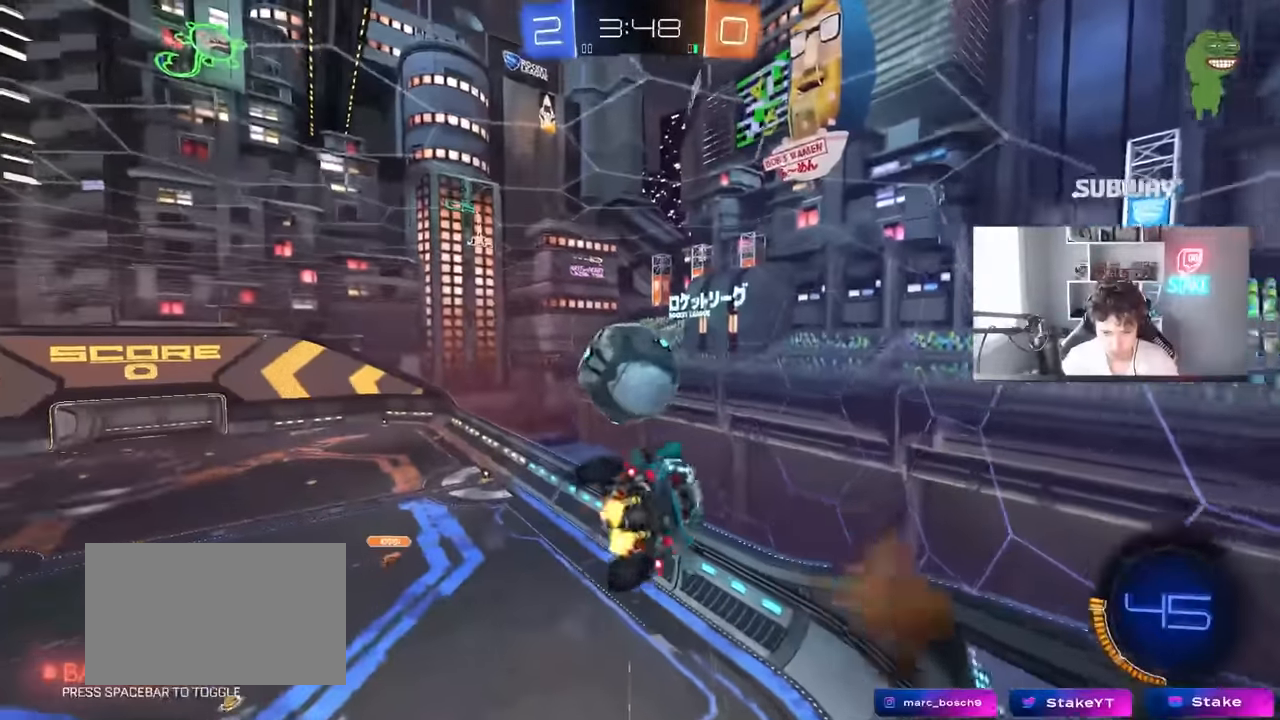
{"keys": ["d", "s"], "mouse": [], "mouse_move": "still", "events": [[50, "s", "down"], [50, "w", "up"], [66, "mouse_right", "up"], [100, "mouse_left", "down"], [200, "mouse_left", "up"], [333, "d", "down"], [383, "shift", "up"], [433, "a", "up"]]}
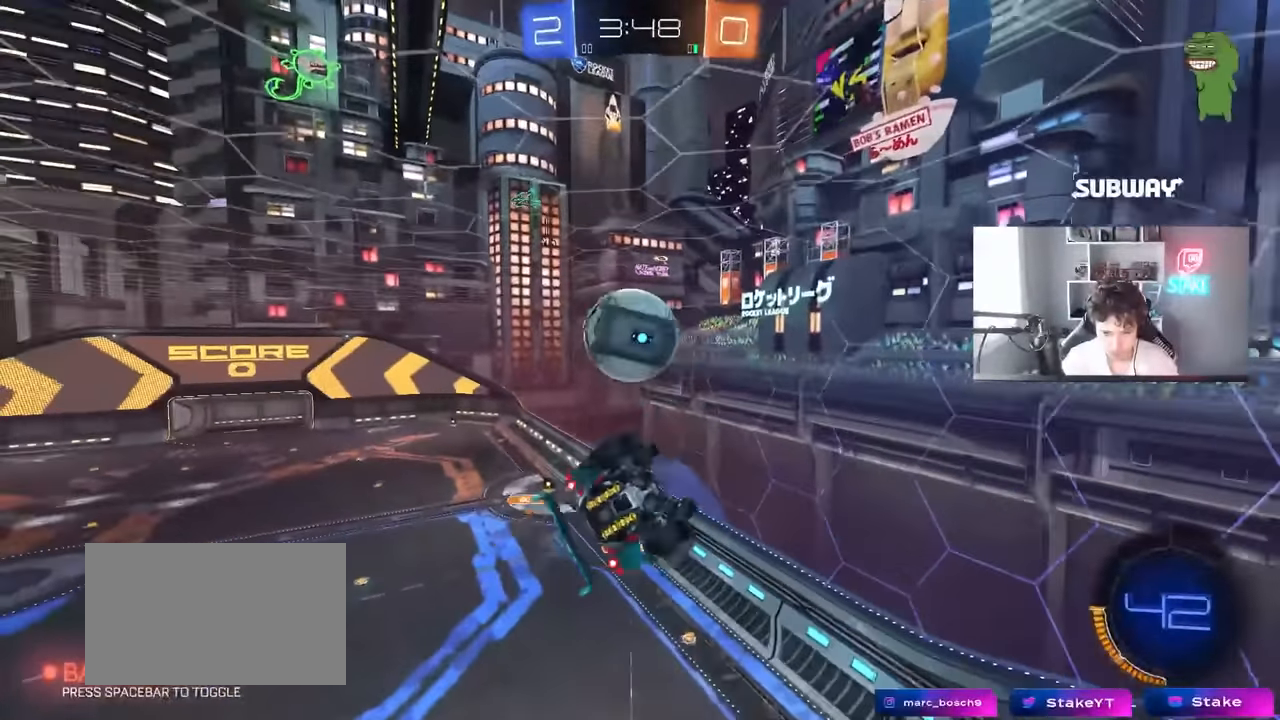
{"keys": ["w"], "mouse": [], "mouse_move": "still", "events": [[66, "s", "up"], [166, "mouse_left", "down"], [300, "shift", "down"], [300, "w", "down"], [350, "mouse_left", "up"], [450, "d", "up"], [483, "shift", "up"]]}
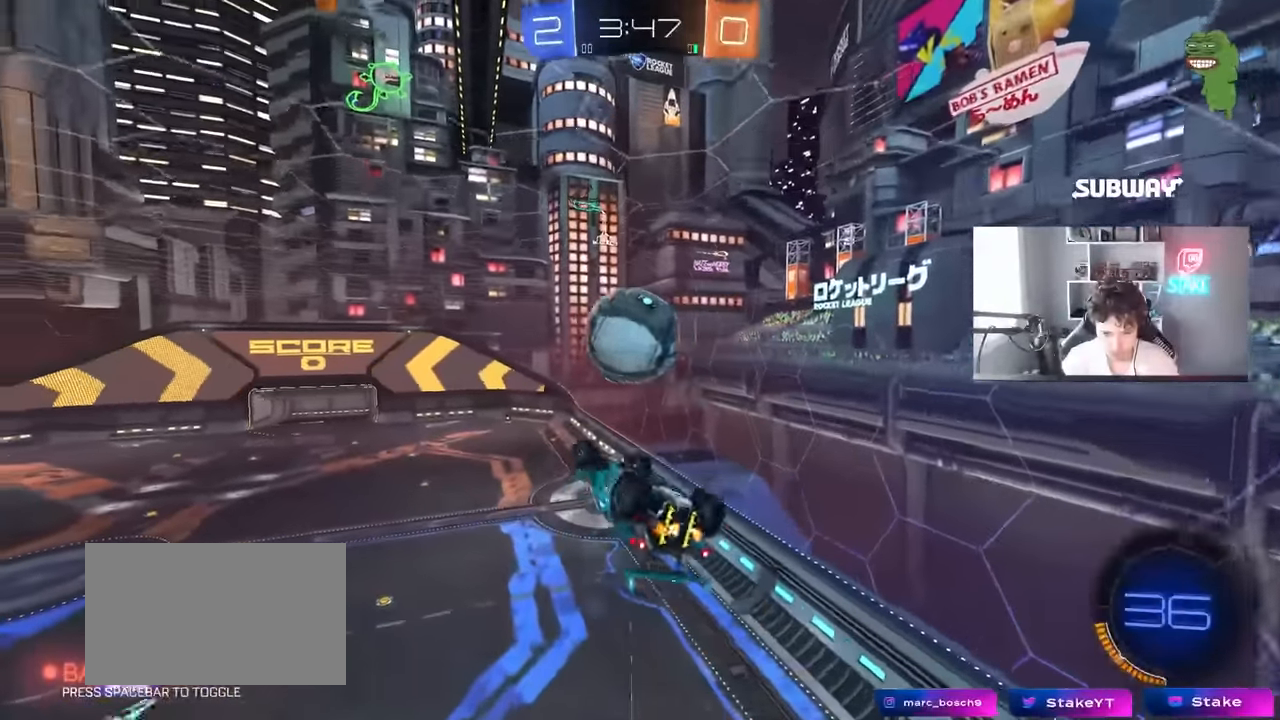
{"keys": [], "mouse": [], "mouse_move": "still", "events": [[33, "a", "down"], [83, "w", "up"], [133, "mouse_left", "down"], [183, "s", "down"], [233, "a", "up"], [233, "mouse_left", "up"], [416, "a", "down"], [466, "a", "up"], [466, "s", "up"], [466, "shift", "down"], [500, "shift", "up"]]}
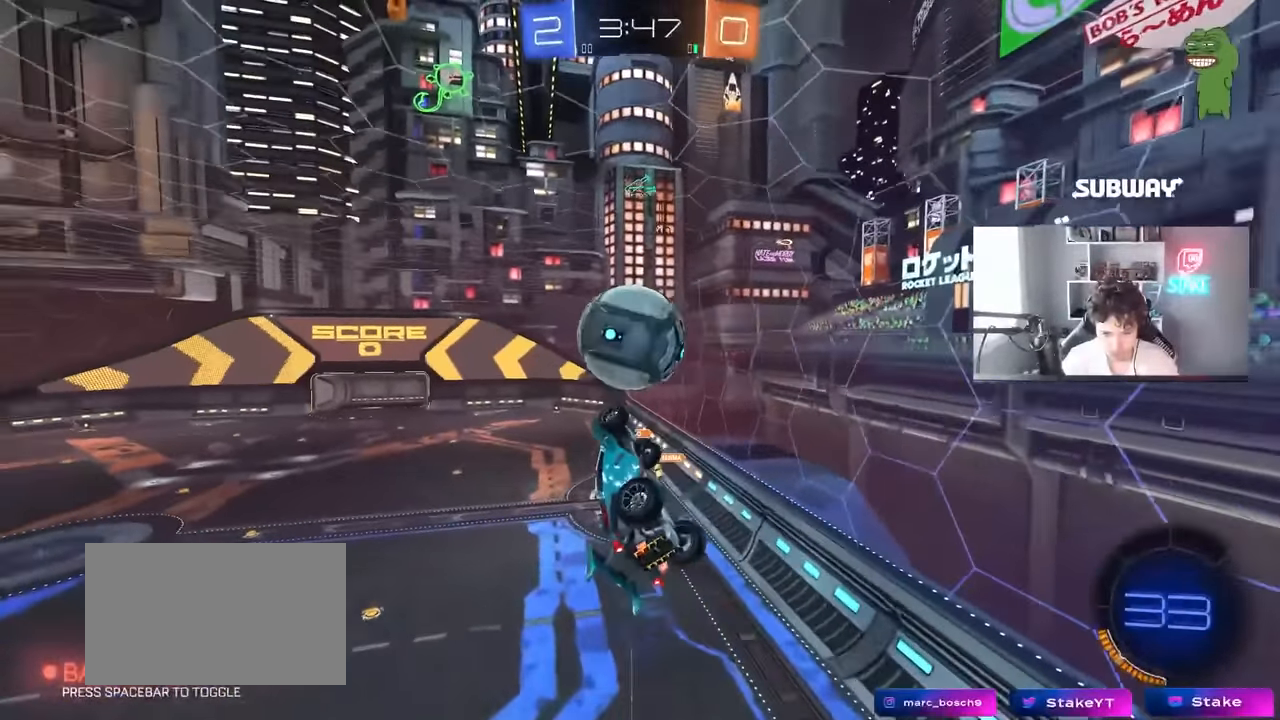
{"keys": ["d", "shift"], "mouse": [], "mouse_move": "still", "events": [[200, "a", "down"], [200, "s", "down"], [283, "a", "up"], [283, "s", "up"], [283, "shift", "down"], [333, "d", "down"], [383, "mouse_left", "down"], [466, "mouse_left", "up"]]}
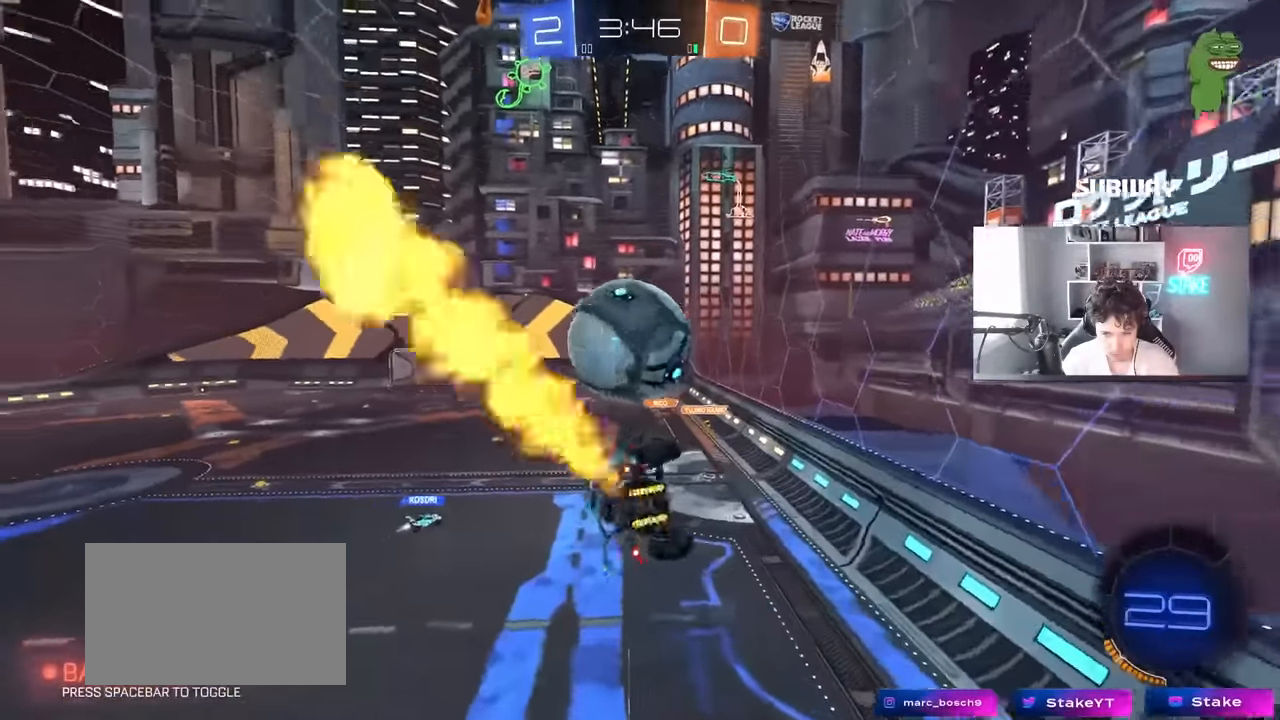
{"keys": ["d"], "mouse": [], "mouse_move": "still", "events": [[66, "w", "down"], [116, "mouse_left", "down"], [166, "shift", "up"], [166, "w", "up"], [216, "a", "down"], [216, "s", "down"], [300, "a", "up"], [350, "a", "down"], [350, "d", "up"], [400, "a", "up"], [400, "s", "up"], [450, "d", "down"], [450, "mouse_left", "up"]]}
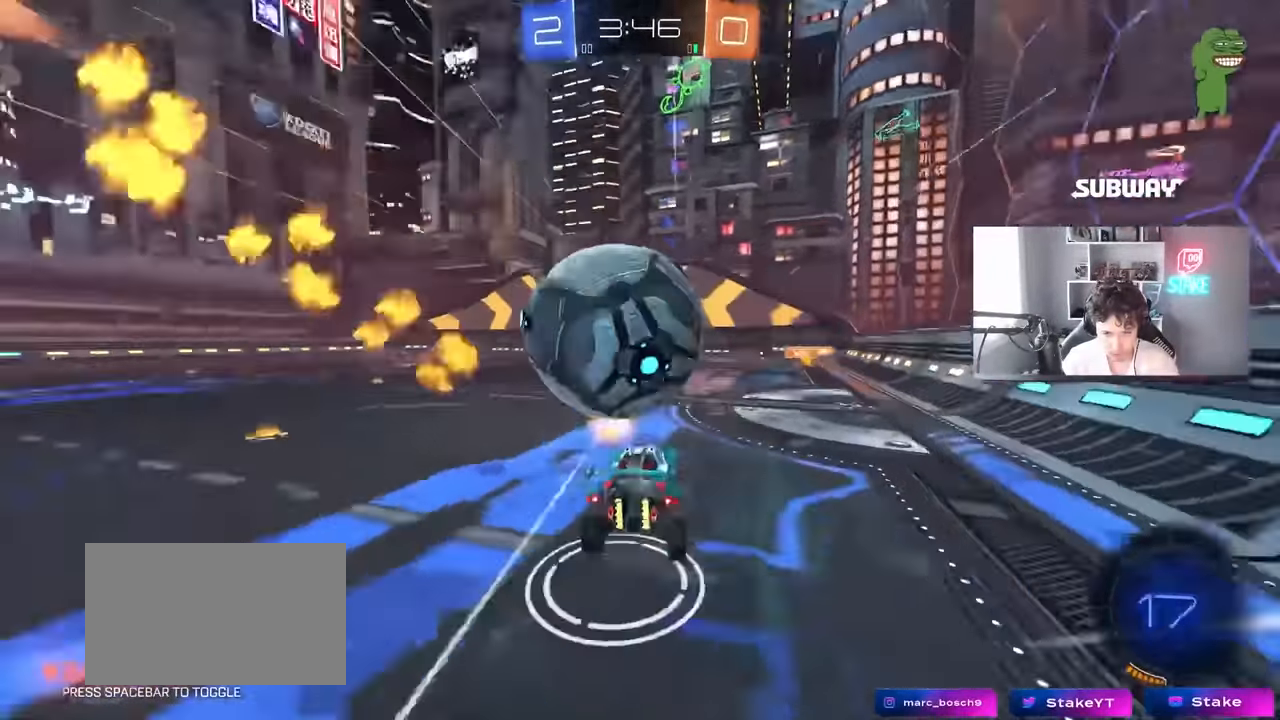
{"keys": ["w"], "mouse": [], "mouse_move": "still", "events": [[33, "w", "down"], [83, "a", "down"], [83, "d", "up"], [133, "mouse_left", "down"], [366, "a", "up"], [500, "mouse_left", "up"]]}
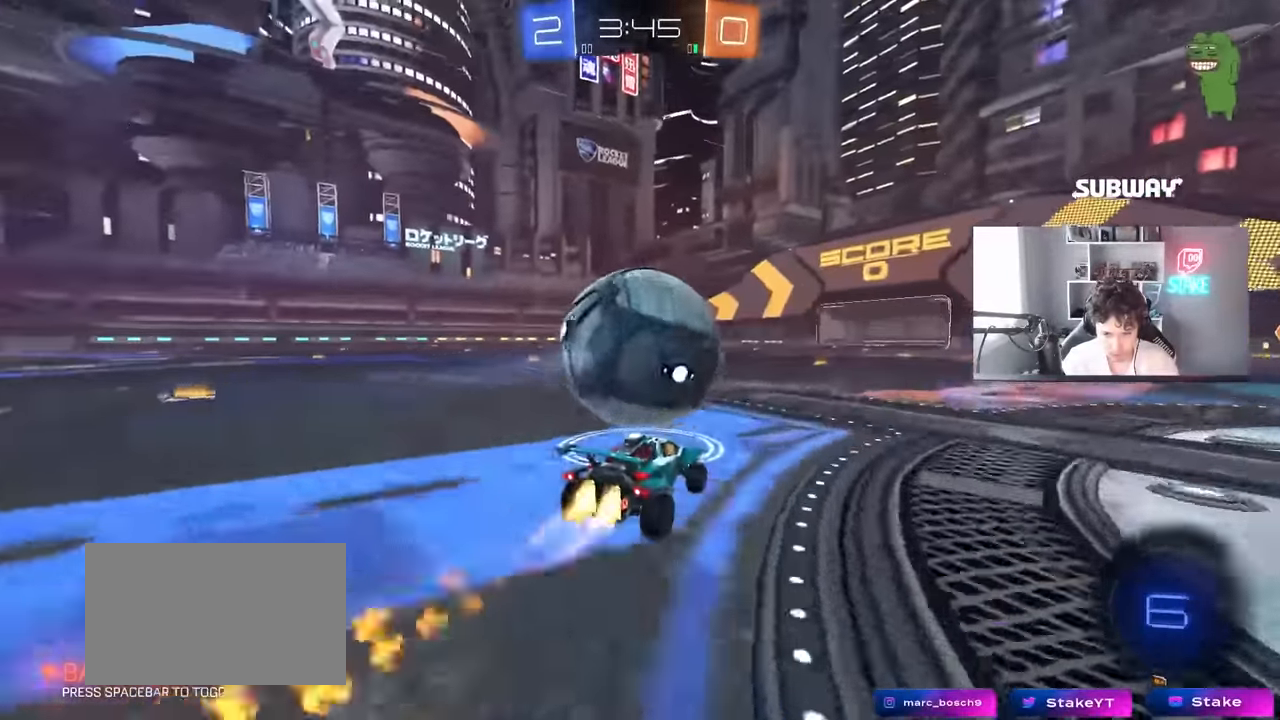
{"keys": ["a", "s", "shift"], "mouse": ["right"], "mouse_move": "still", "events": [[150, "d", "down"], [150, "mouse_left", "down"], [200, "mouse_right", "down"], [250, "a", "down"], [250, "d", "up"], [250, "shift", "down"], [283, "mouse_right", "up"], [333, "mouse_right", "down"], [333, "s", "down"], [333, "w", "up"], [483, "mouse_left", "up"]]}
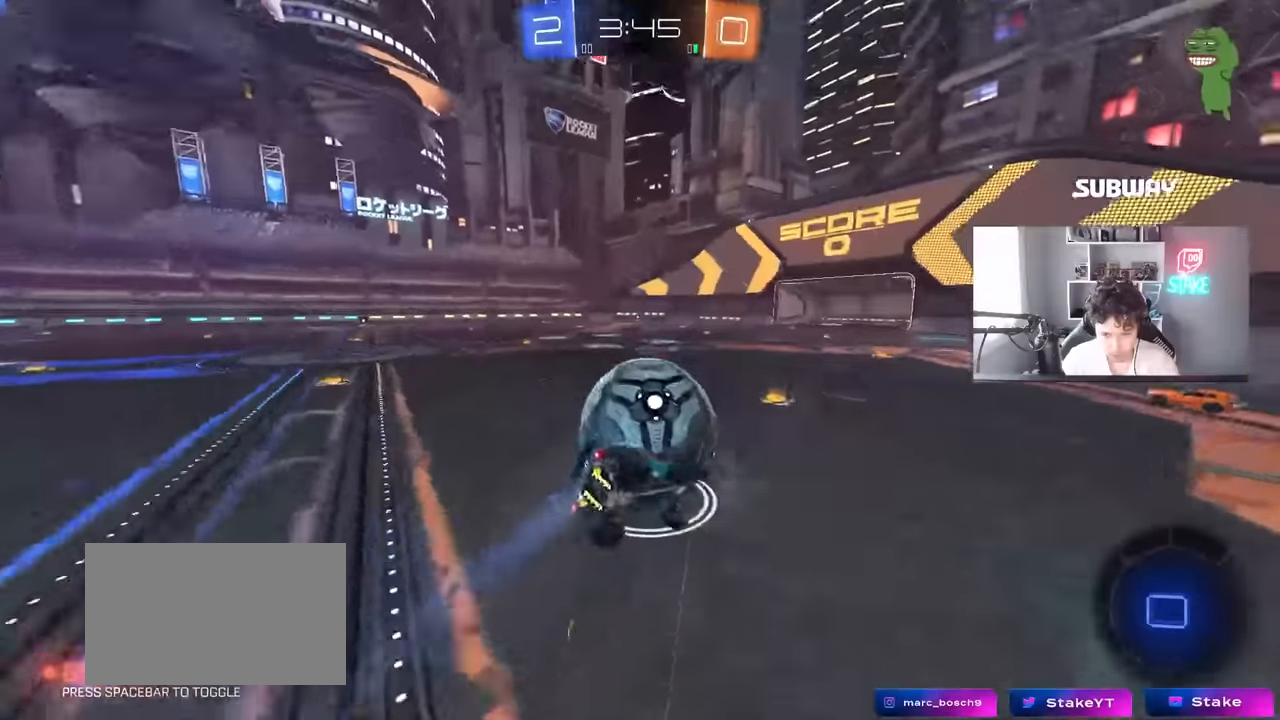
{"keys": ["a", "s", "shift"], "mouse": [], "mouse_move": "still", "events": [[16, "mouse_right", "up"], [300, "s", "up"], [450, "s", "down"]]}
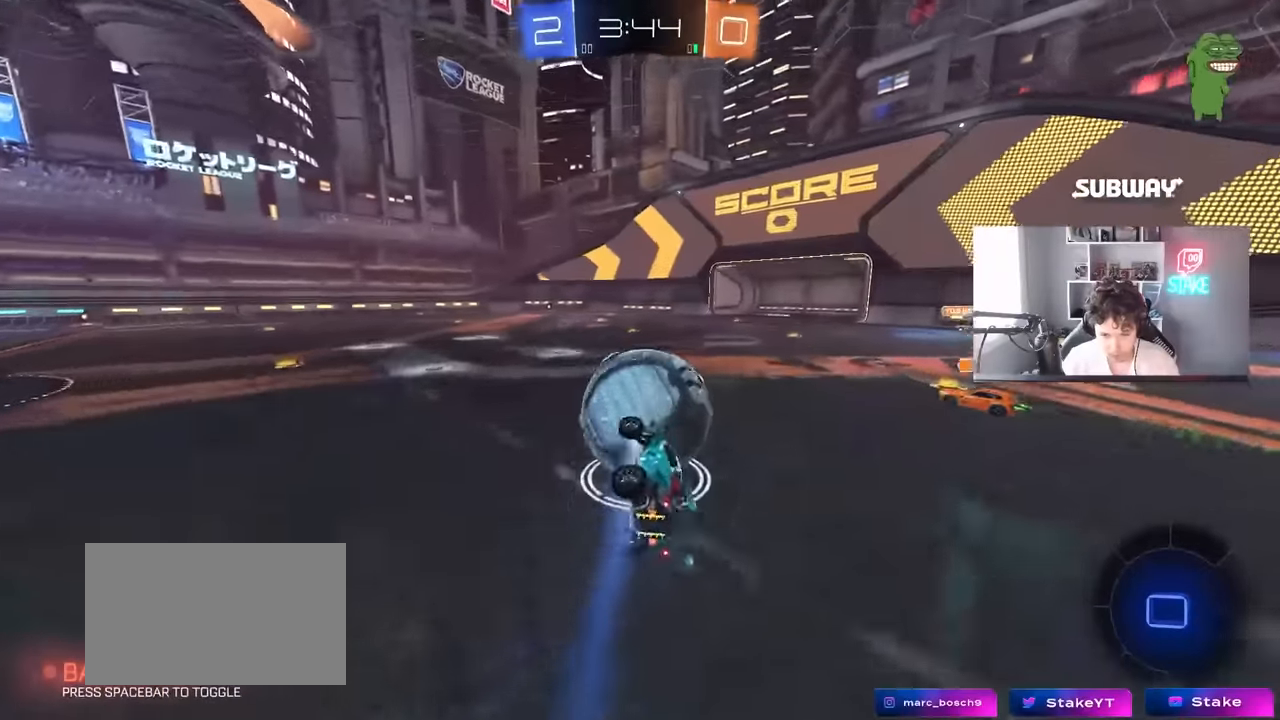
{"keys": ["a", "w"], "mouse": ["left"], "mouse_move": "still", "events": [[33, "mouse_left", "down"], [133, "s", "up"], [133, "shift", "up"], [216, "a", "up"], [266, "d", "down"], [366, "d", "up"], [366, "w", "down"], [416, "a", "down"]]}
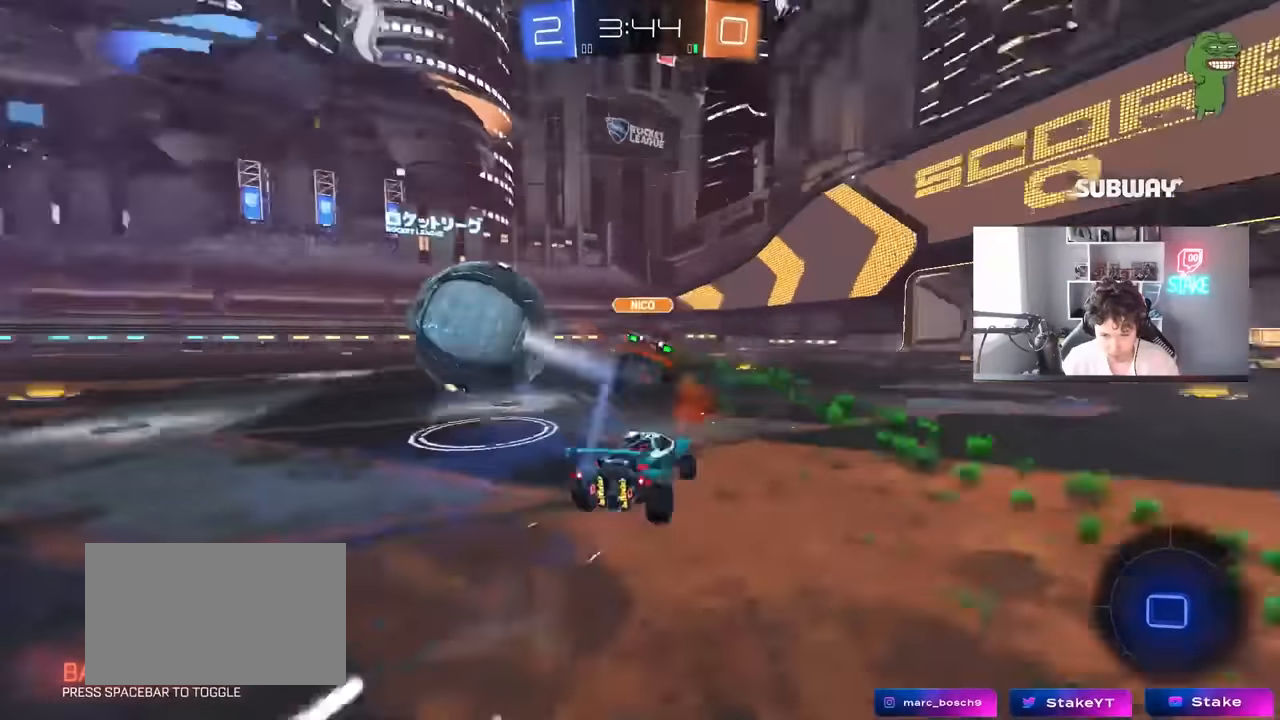
{"keys": ["a", "w"], "mouse": [], "mouse_move": "still", "events": [[100, "mouse_left", "up"], [150, "shift", "down"], [200, "shift", "up"]]}
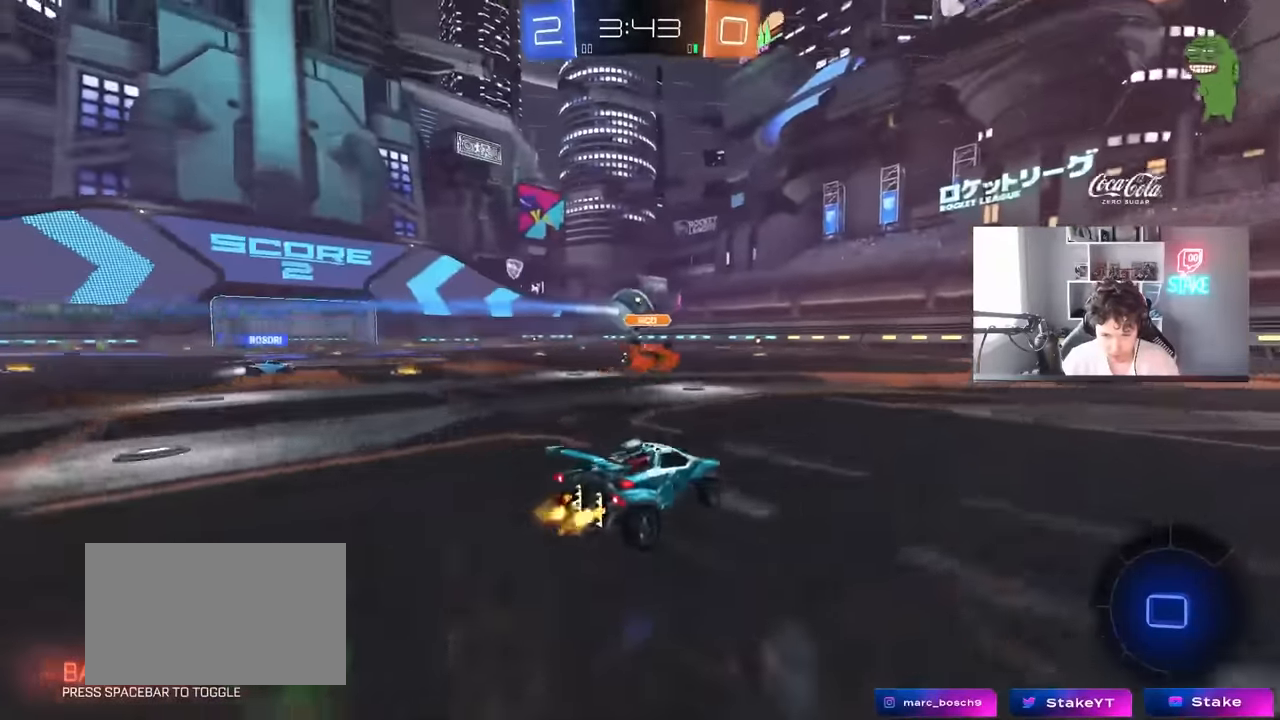
{"keys": ["a", "s", "shift"], "mouse": ["left"], "mouse_move": "still", "events": [[66, "a", "up"], [116, "mouse_left", "down"], [166, "mouse_right", "down"], [216, "d", "down"], [266, "a", "down"], [266, "mouse_right", "up"], [266, "shift", "down"], [300, "d", "up"], [350, "mouse_right", "down"], [400, "s", "down"], [400, "w", "up"], [483, "mouse_right", "up"]]}
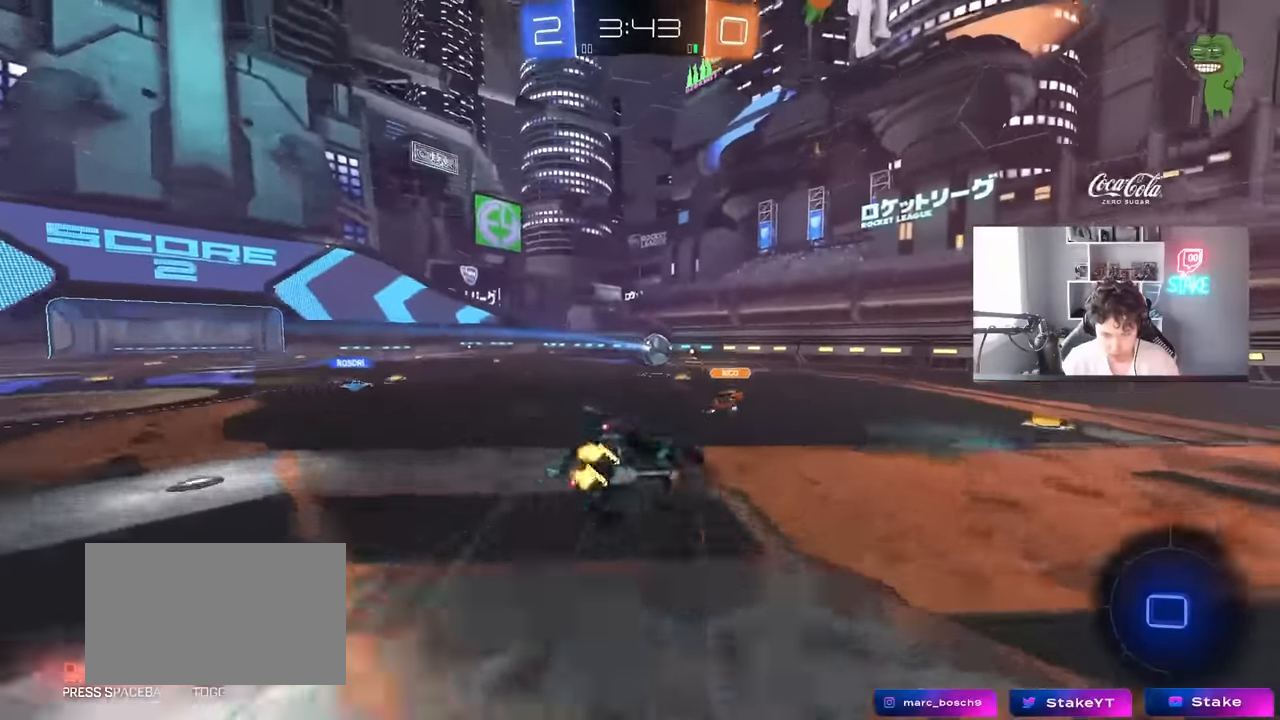
{"keys": ["a", "s", "shift"], "mouse": [], "mouse_move": "still", "events": [[266, "mouse_left", "up"], [266, "s", "up"], [416, "s", "down"]]}
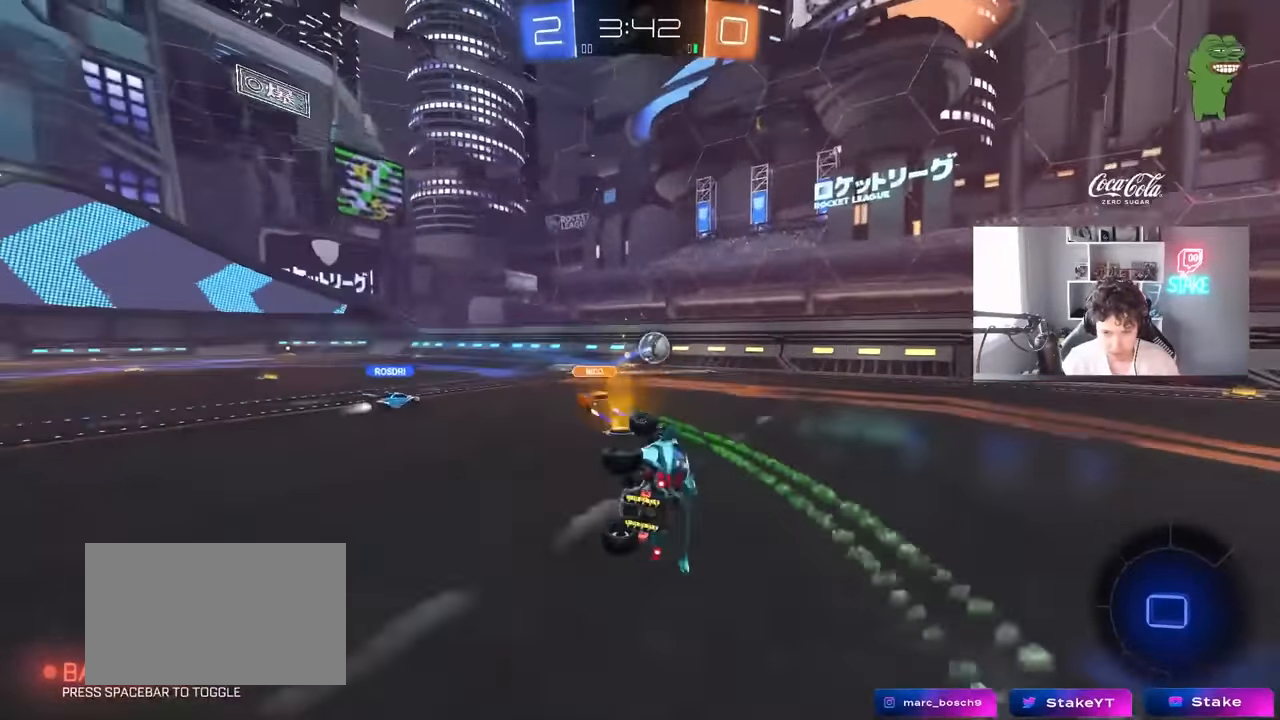
{"keys": ["a", "w"], "mouse": [], "mouse_move": "still", "events": [[100, "s", "up"], [150, "shift", "up"], [233, "a", "up"], [383, "w", "down"], [433, "a", "down"]]}